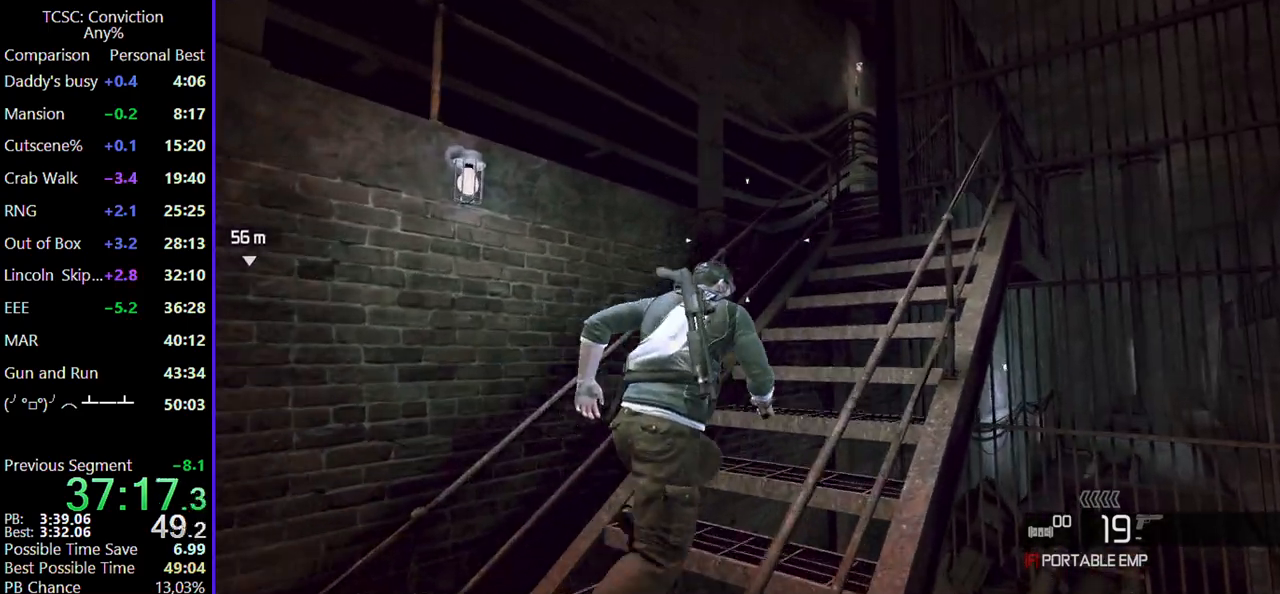
Gameplay with keyboard and mouse; each line is a JSON object with the keys and mouse buttons held at the frame after it. "events" lists presses ("down") and releases ("up") of "1", "2", "3", "4", "5", "a", "alt", "c", "caps_lock", "ctrl", "d", "e", "f", "g", "q", "r", "s", "shift", "space", "t", "tab", "v", "w", "x", "z", "mouse_left", "mouse_wheel" and "mouse_right" between this image and that frame as [ms after this image, input, new state], when the widget could be followed in between. "mouse_left", "mouse_wheel", "mouse_right" = the "left", "wheel", "right" buttons of the "mouse" list. No other keys are recorded. "wheel" means that the mouse wheel is clicked or scrolled. Not read: mouse_move.
{"keys": ["d", "w"], "mouse": [], "events": []}
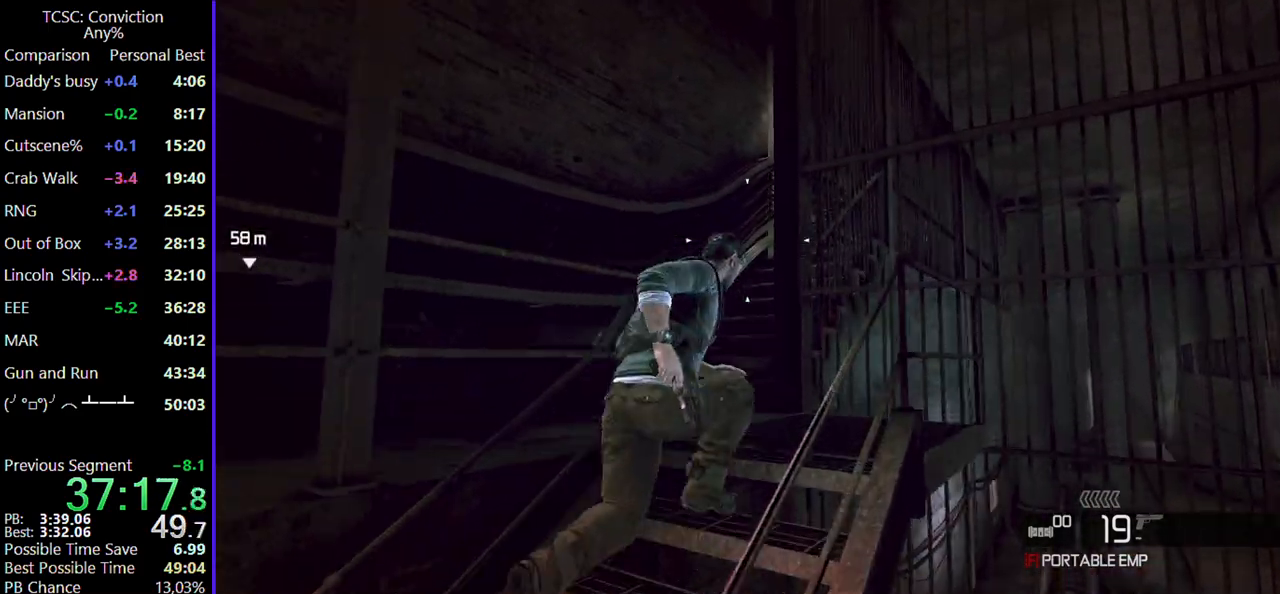
{"keys": ["a", "w"], "mouse": [], "events": [[34, "d", "up"], [450, "a", "down"]]}
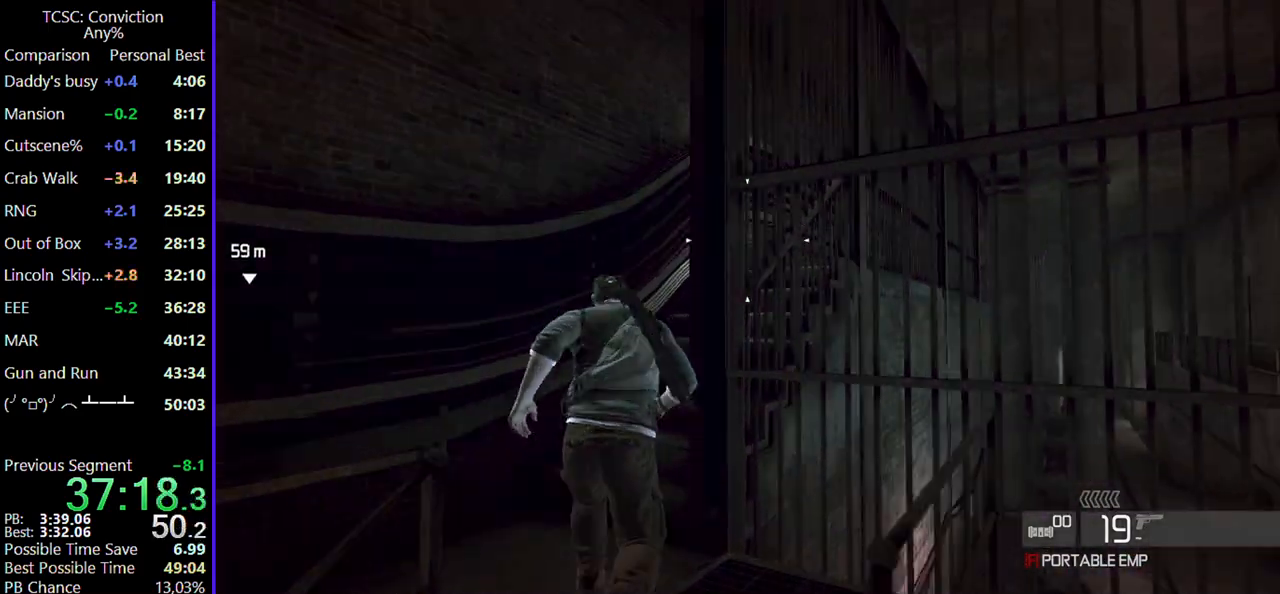
{"keys": ["w"], "mouse": [], "events": [[100, "a", "up"]]}
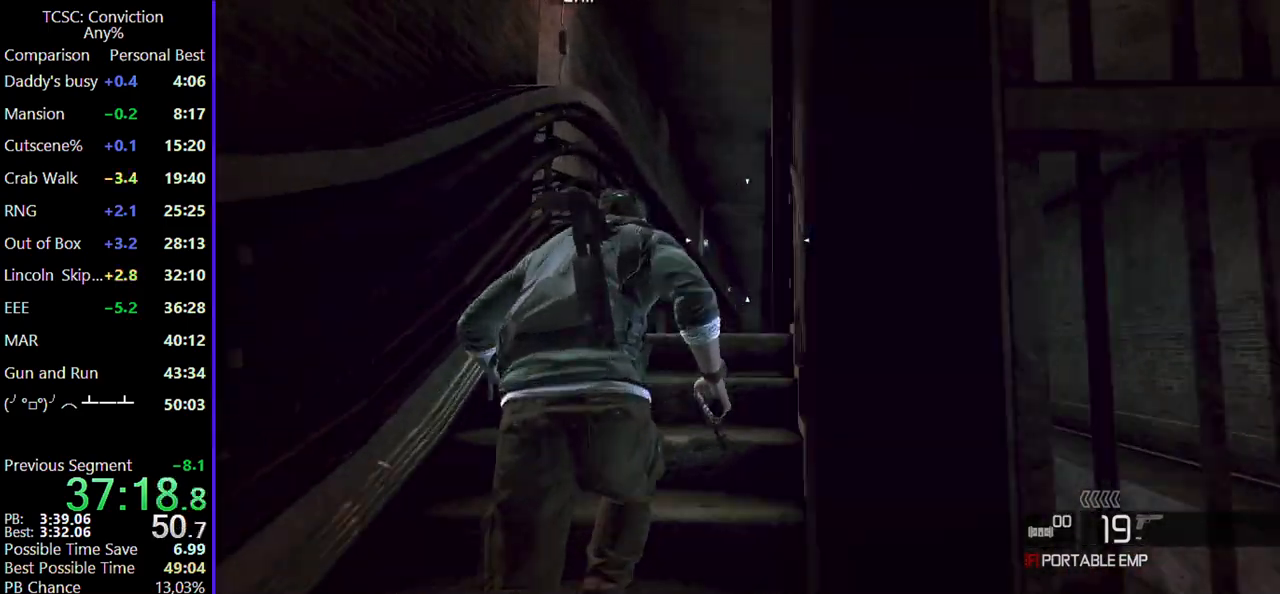
{"keys": ["w"], "mouse": [], "events": []}
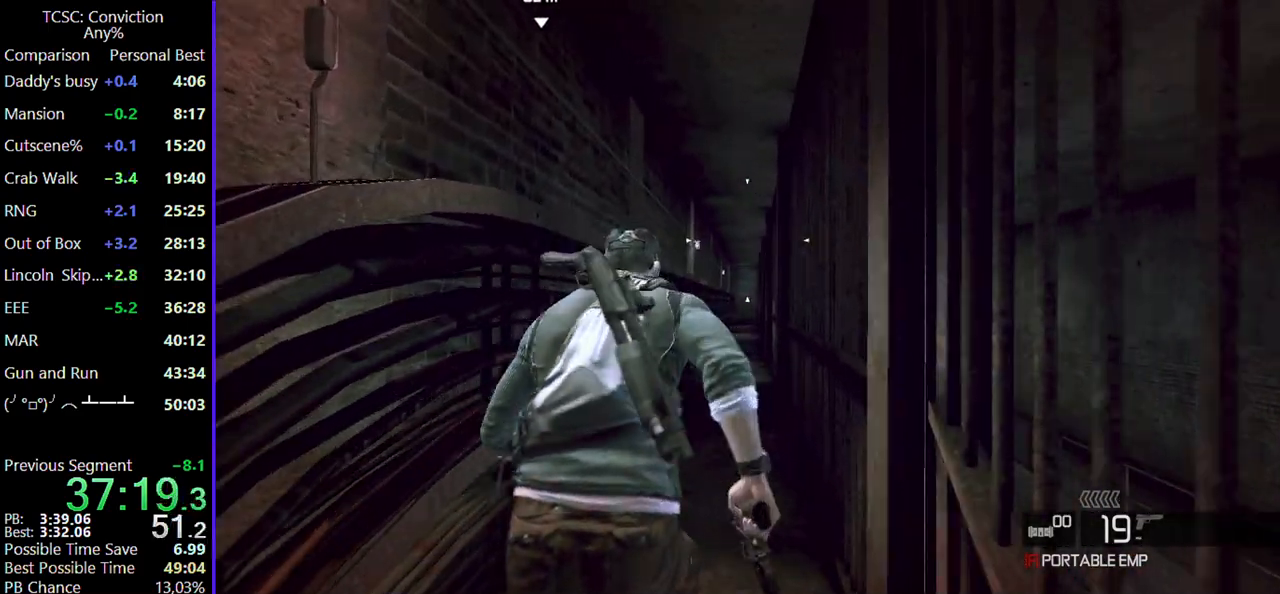
{"keys": ["w"], "mouse": [], "events": []}
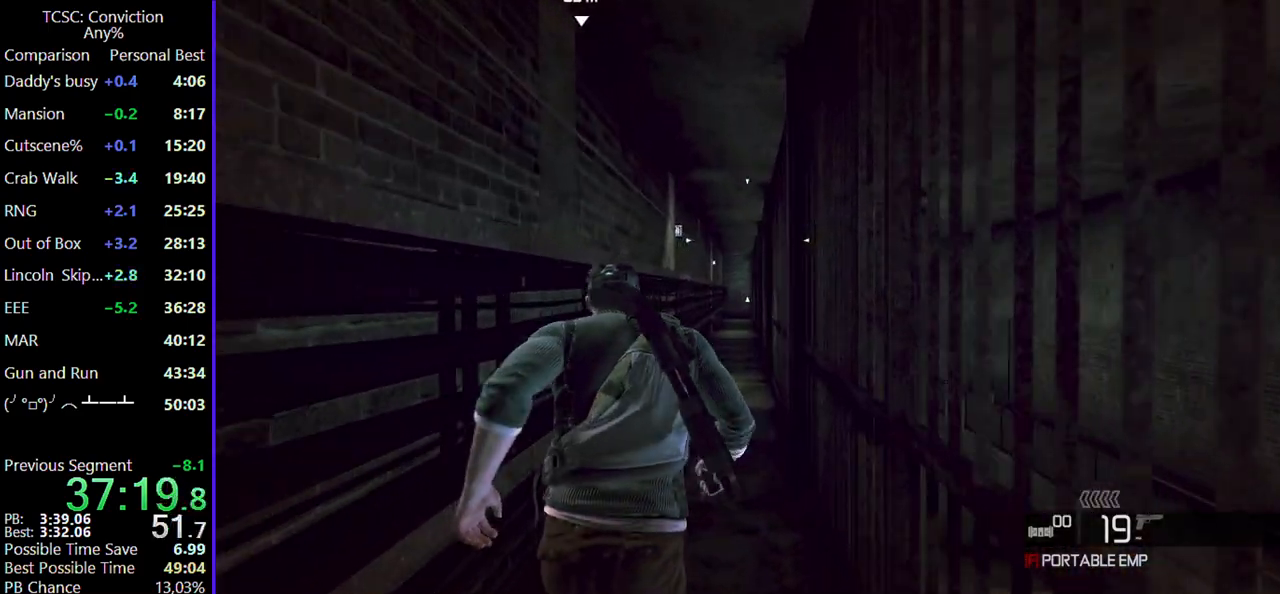
{"keys": ["w"], "mouse": [], "events": []}
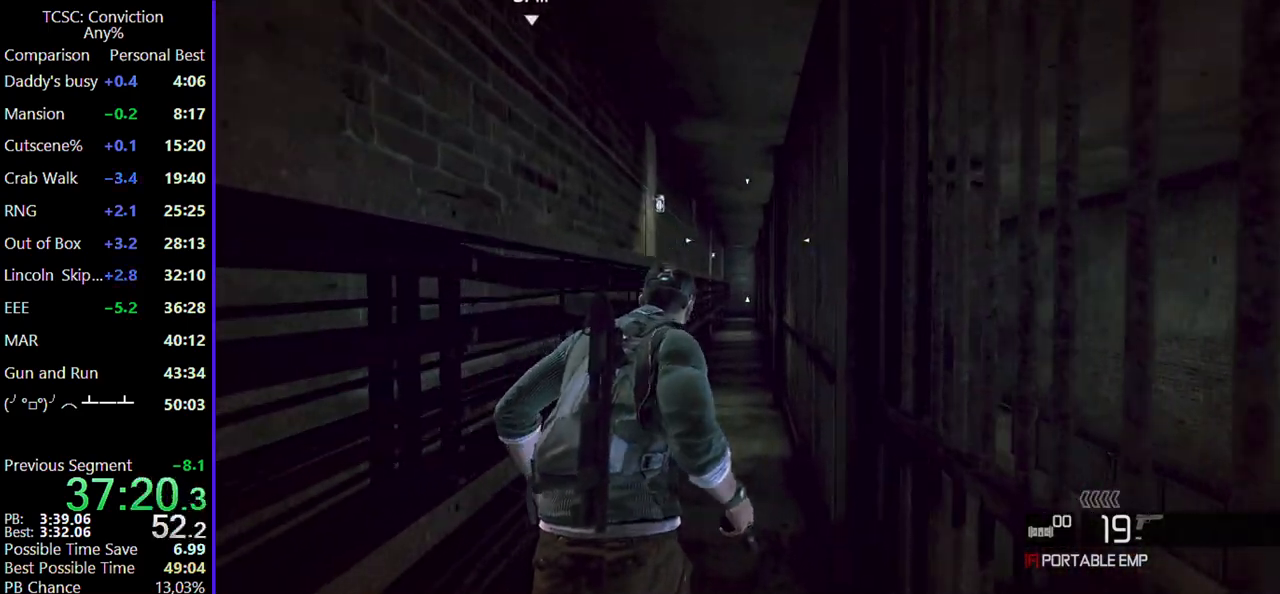
{"keys": ["w"], "mouse": [], "events": []}
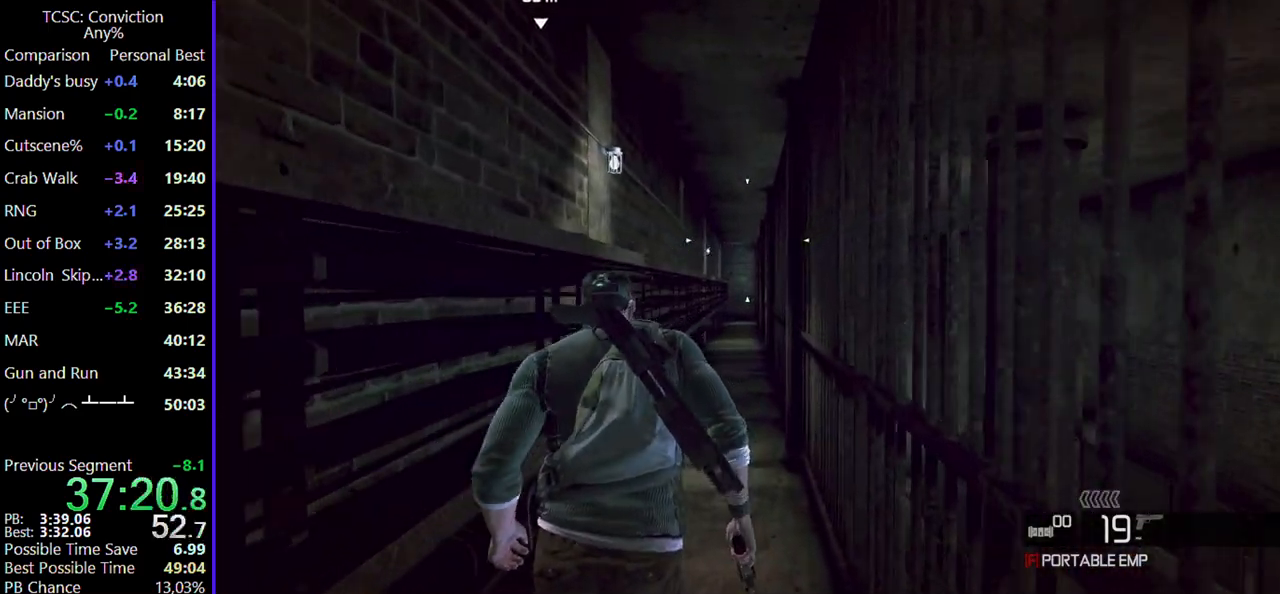
{"keys": ["w"], "mouse": [], "events": []}
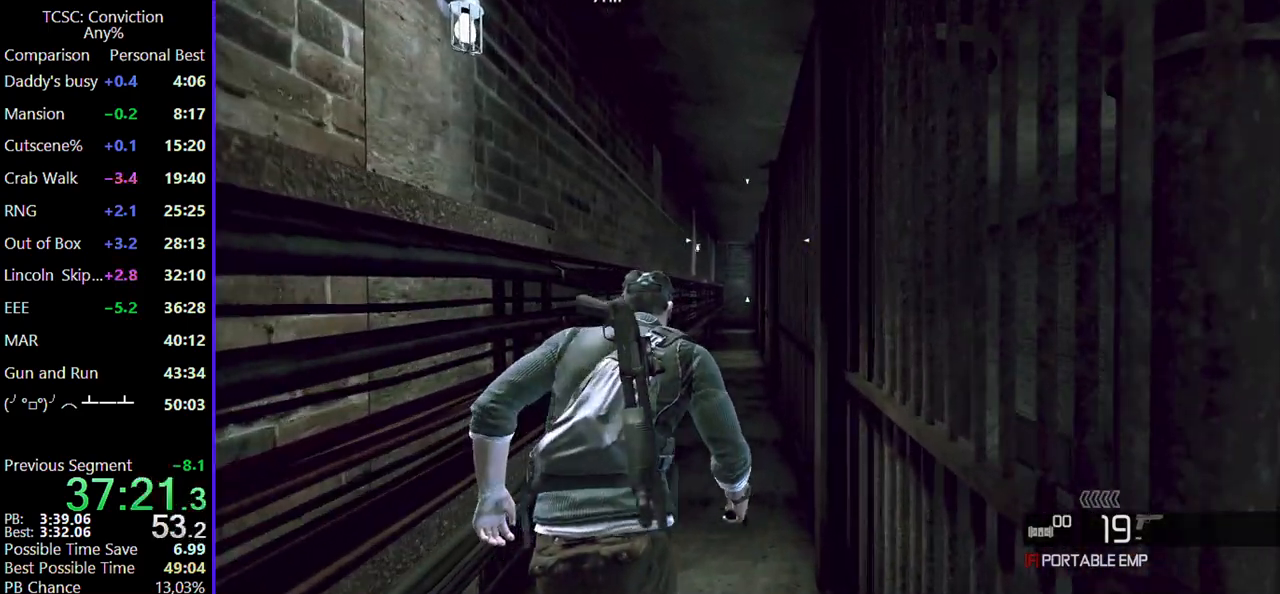
{"keys": ["w"], "mouse": [], "events": []}
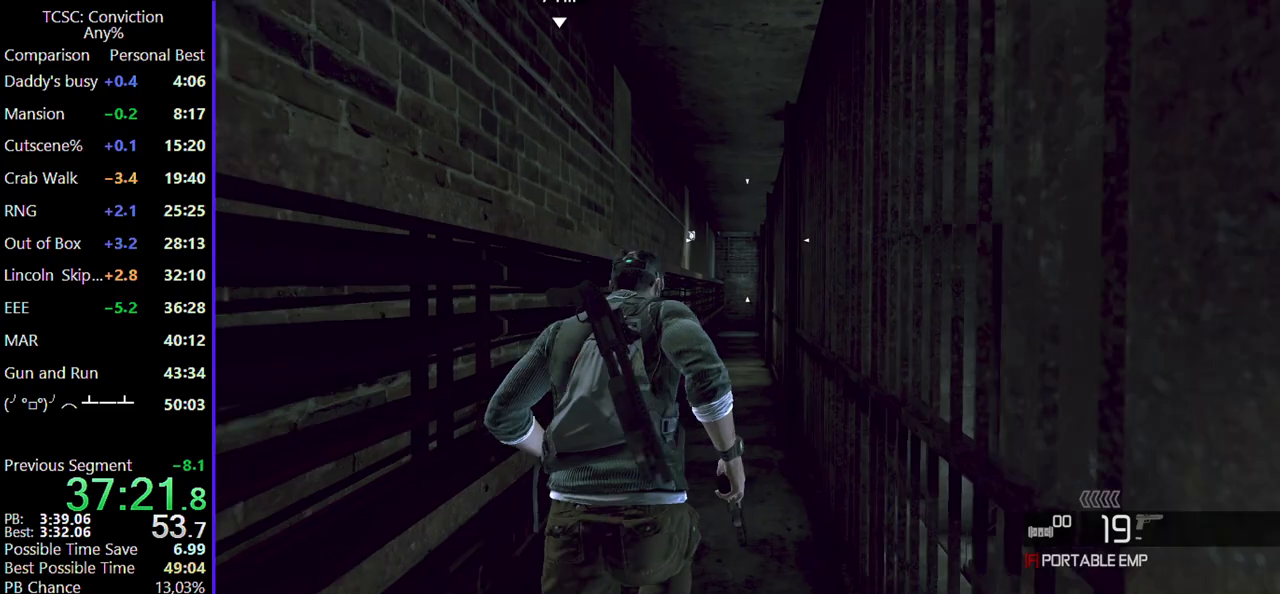
{"keys": ["w"], "mouse": [], "events": []}
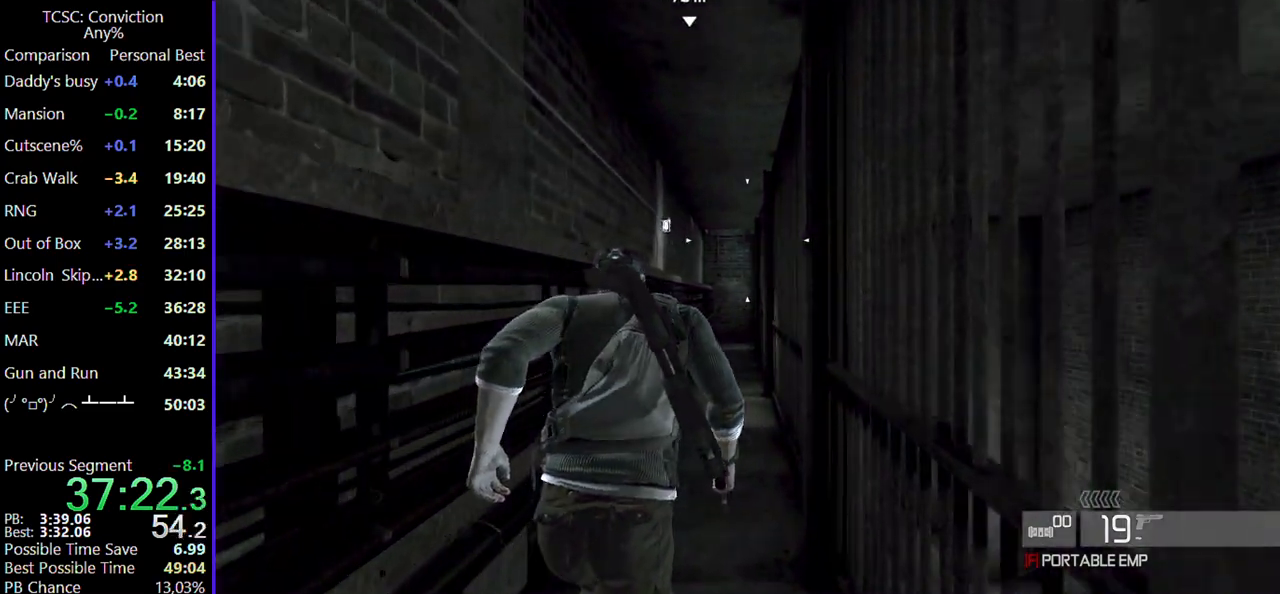
{"keys": ["w"], "mouse": [], "events": []}
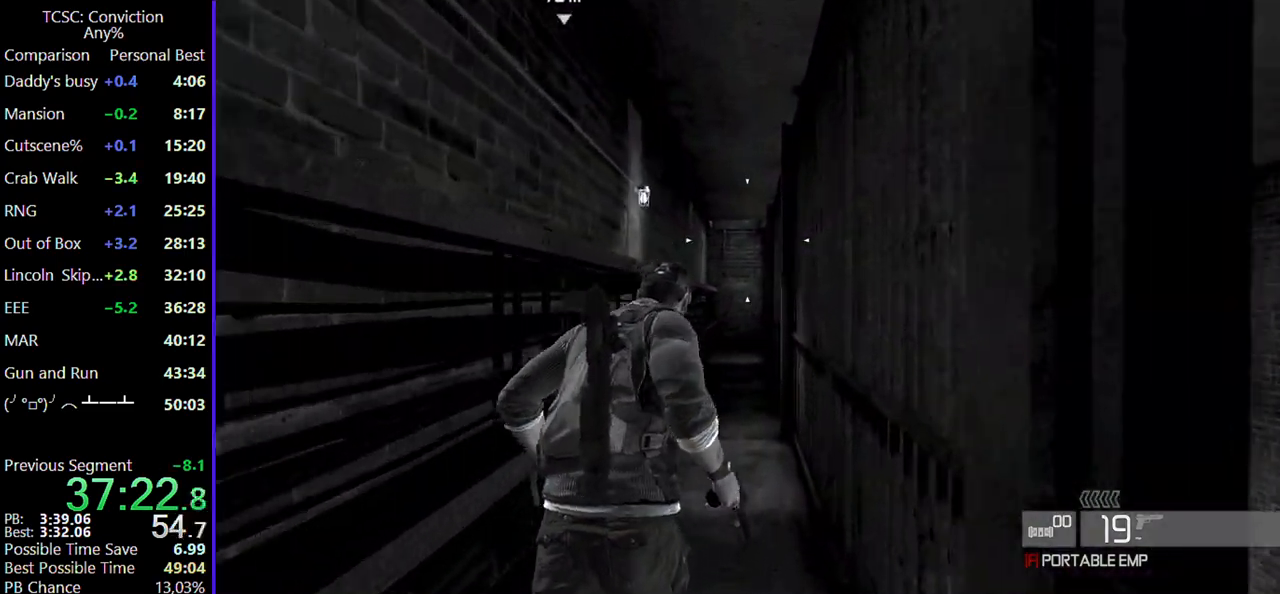
{"keys": ["w"], "mouse": [], "events": [[284, "space", "down"], [434, "space", "up"]]}
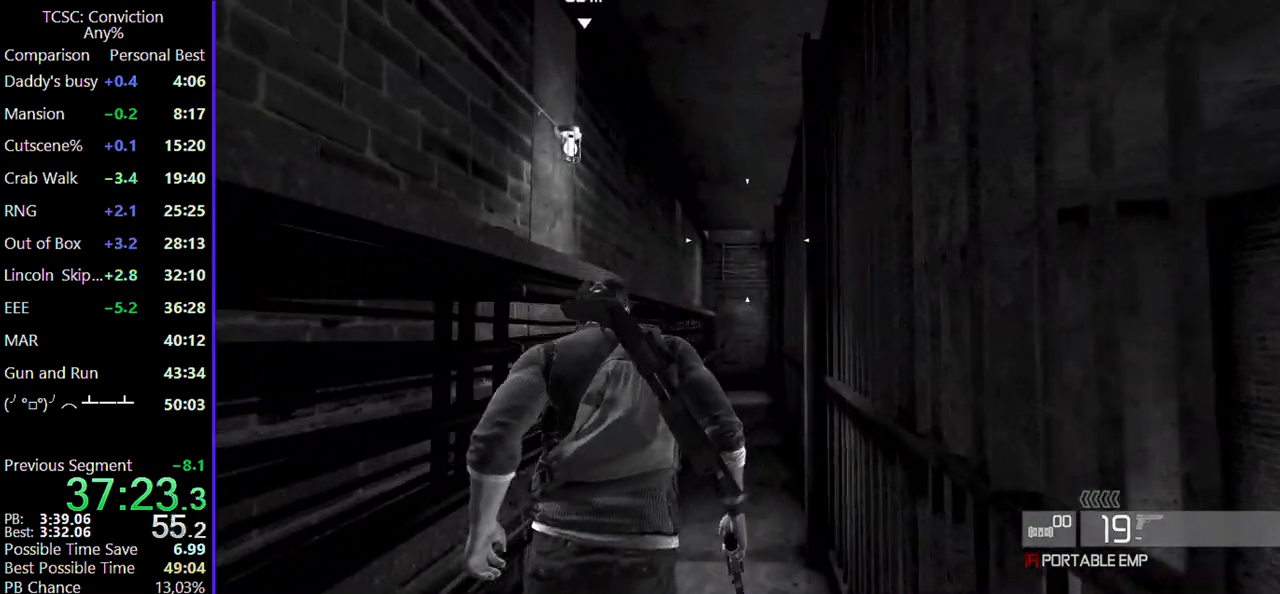
{"keys": ["space", "w"], "mouse": [], "events": [[34, "space", "down"], [167, "space", "up"], [250, "space", "down"], [400, "space", "up"], [484, "space", "down"]]}
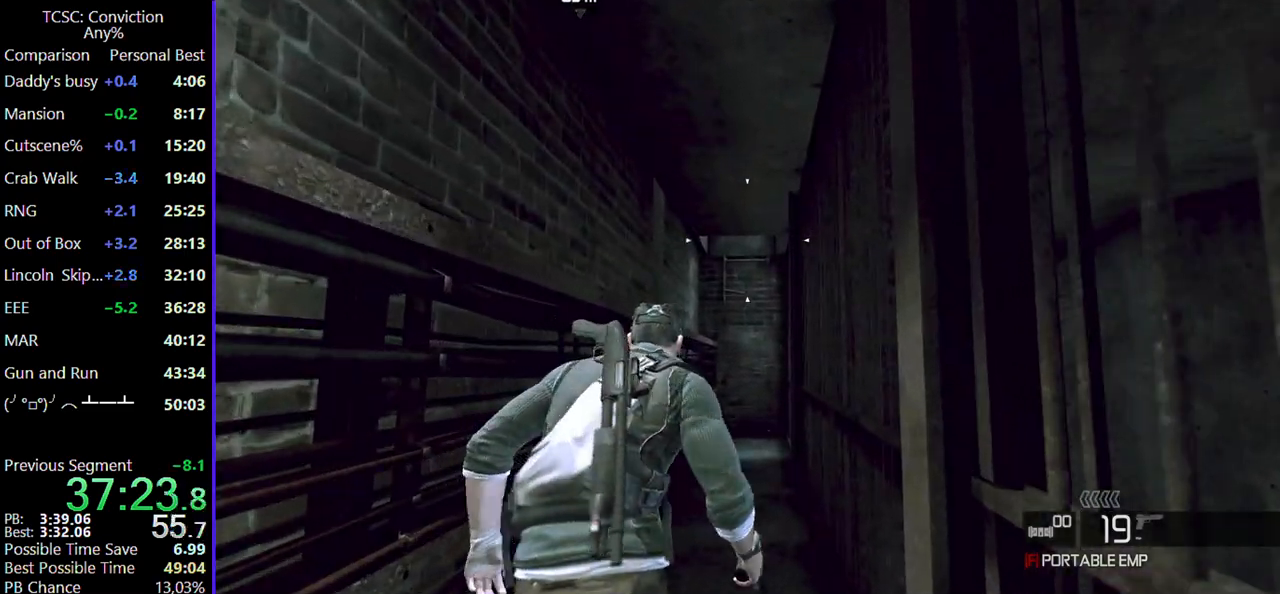
{"keys": ["w"], "mouse": [], "events": [[84, "space", "up"], [167, "space", "down"], [334, "space", "up"], [400, "space", "down"], [500, "space", "up"]]}
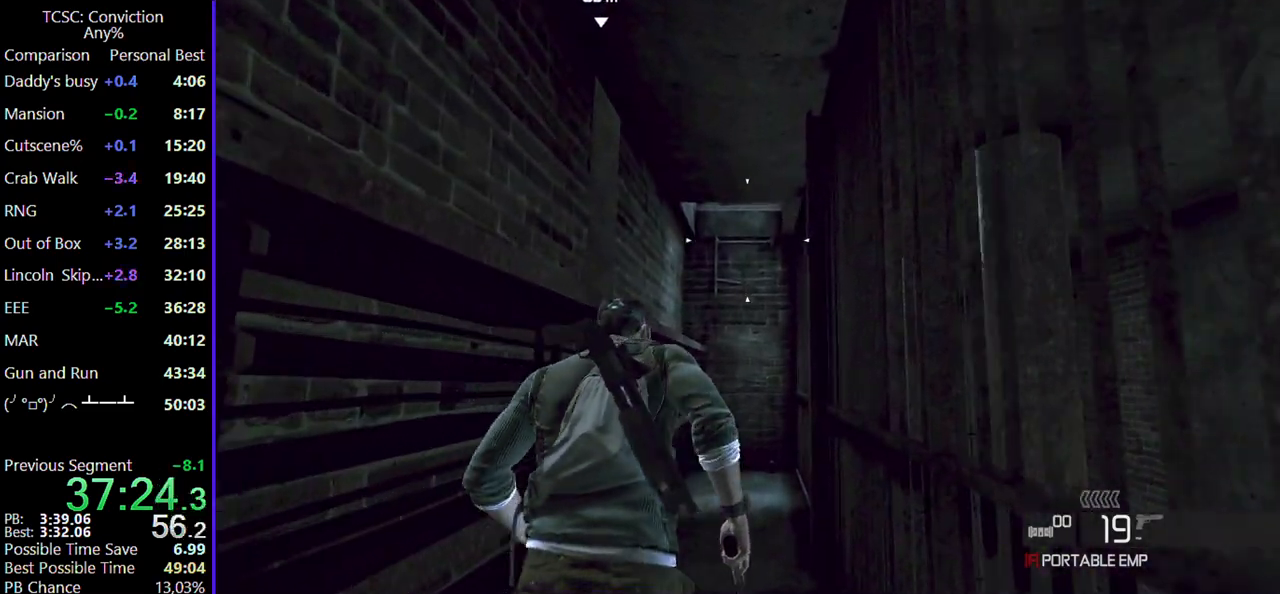
{"keys": ["space", "w"], "mouse": [], "events": [[100, "space", "down"], [200, "space", "up"], [284, "space", "down"], [384, "space", "up"], [484, "space", "down"]]}
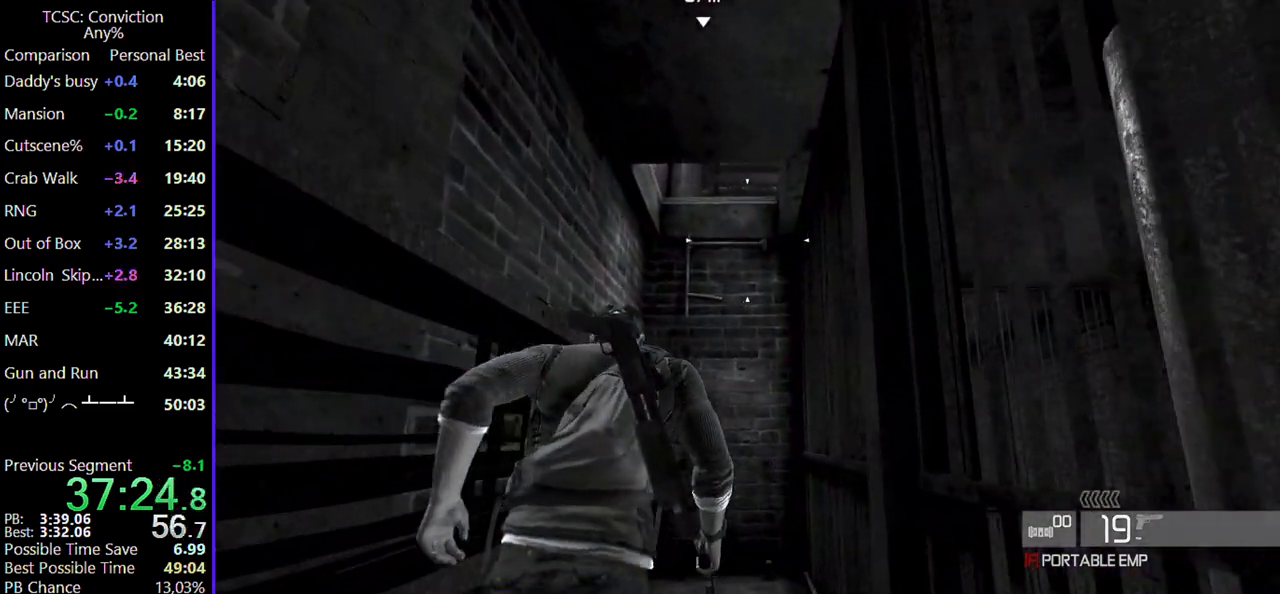
{"keys": ["w"], "mouse": [], "events": [[117, "space", "up"], [150, "space", "down"], [250, "space", "up"], [350, "space", "down"], [450, "space", "up"]]}
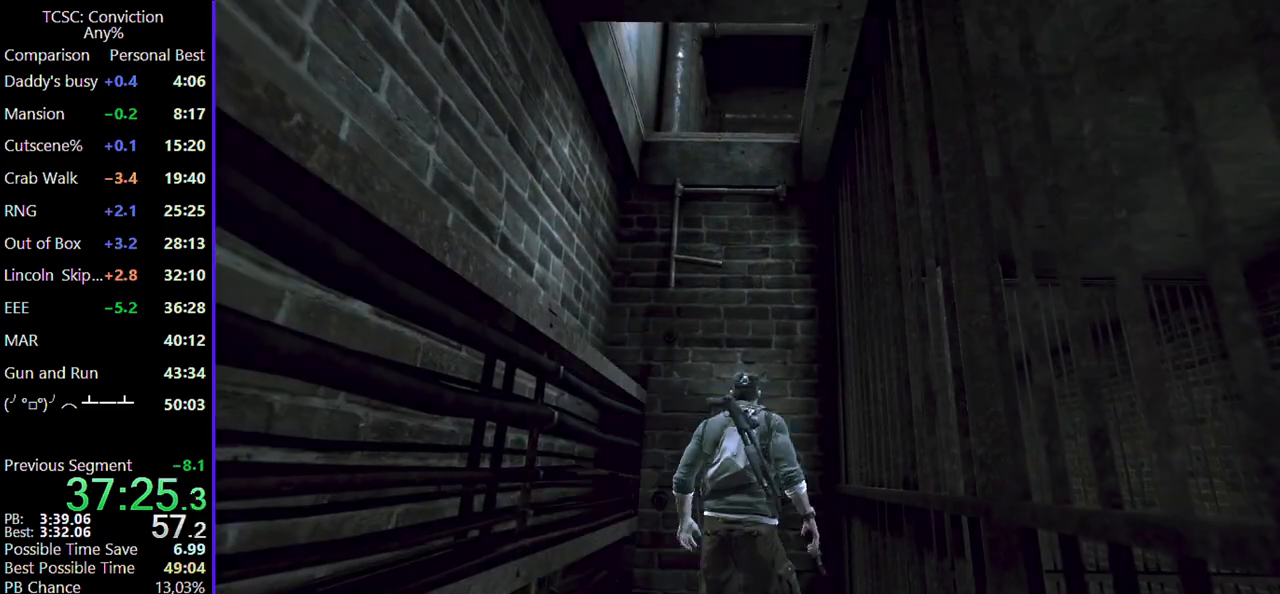
{"keys": ["space", "w"], "mouse": [], "events": [[34, "space", "down"], [134, "space", "up"], [234, "space", "down"], [367, "space", "up"], [450, "space", "down"]]}
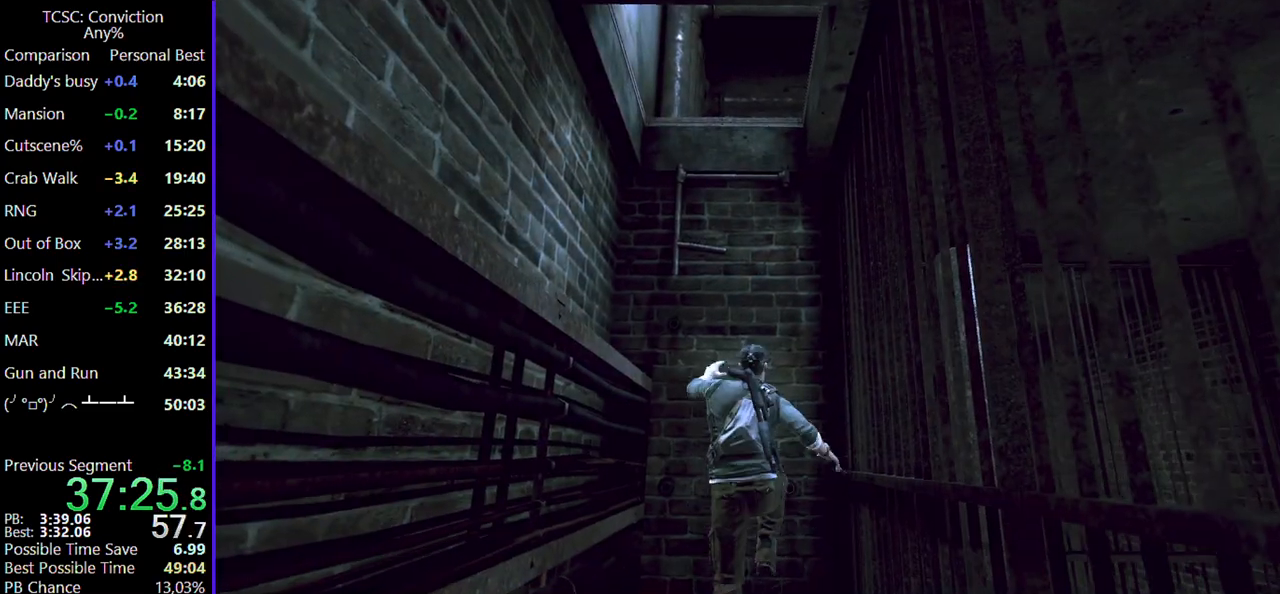
{"keys": ["w"], "mouse": [], "events": [[50, "space", "up"]]}
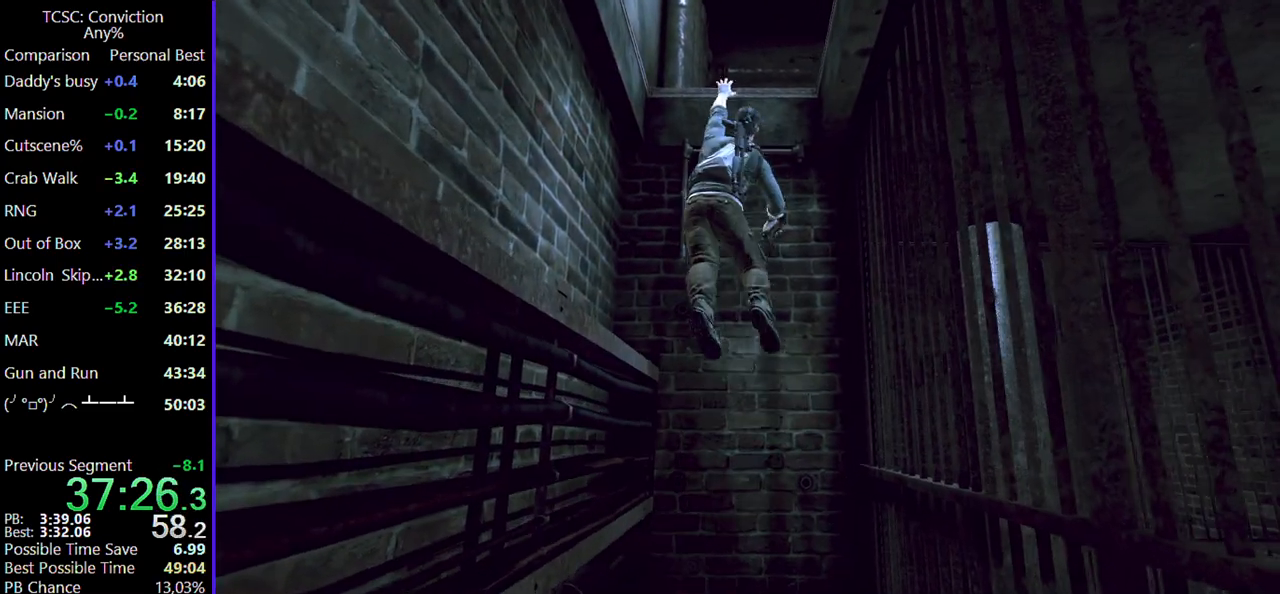
{"keys": ["space"], "mouse": [], "events": [[67, "w", "up"], [250, "space", "down"], [350, "space", "up"], [484, "space", "down"]]}
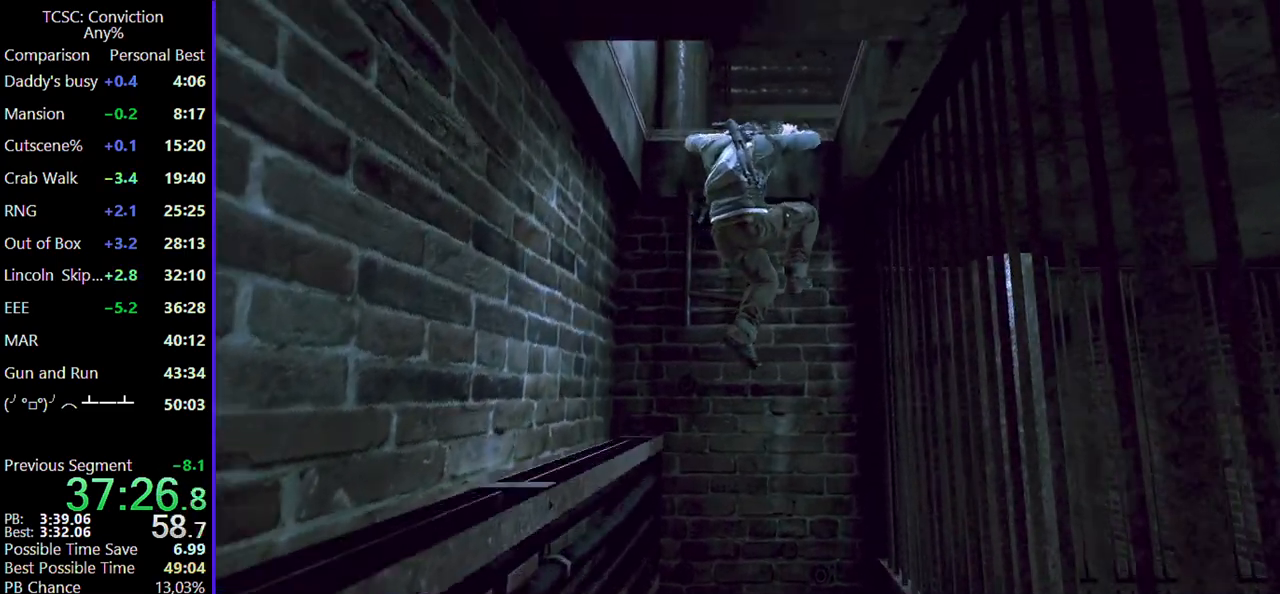
{"keys": [], "mouse": [], "events": [[84, "space", "up"], [217, "space", "down"], [317, "space", "up"], [417, "space", "down"], [500, "space", "up"]]}
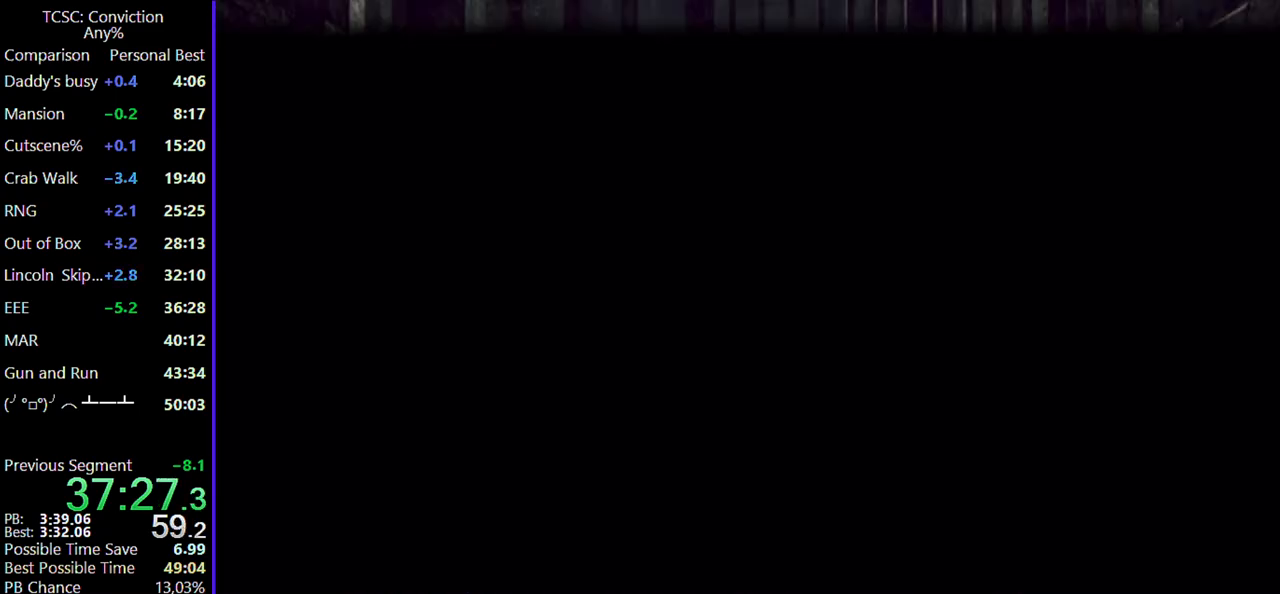
{"keys": [], "mouse": [], "events": [[100, "space", "down"], [234, "space", "up"], [284, "space", "down"], [434, "space", "up"]]}
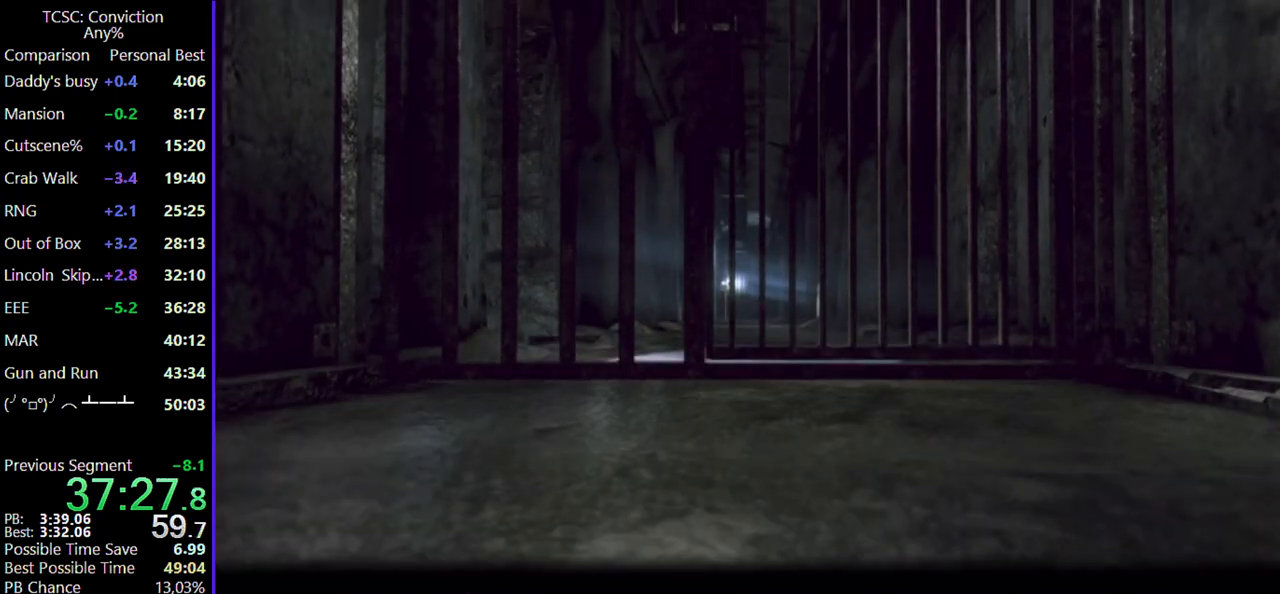
{"keys": ["space"], "mouse": [], "events": [[17, "space", "down"], [117, "space", "up"], [200, "space", "down"], [350, "space", "up"], [484, "space", "down"]]}
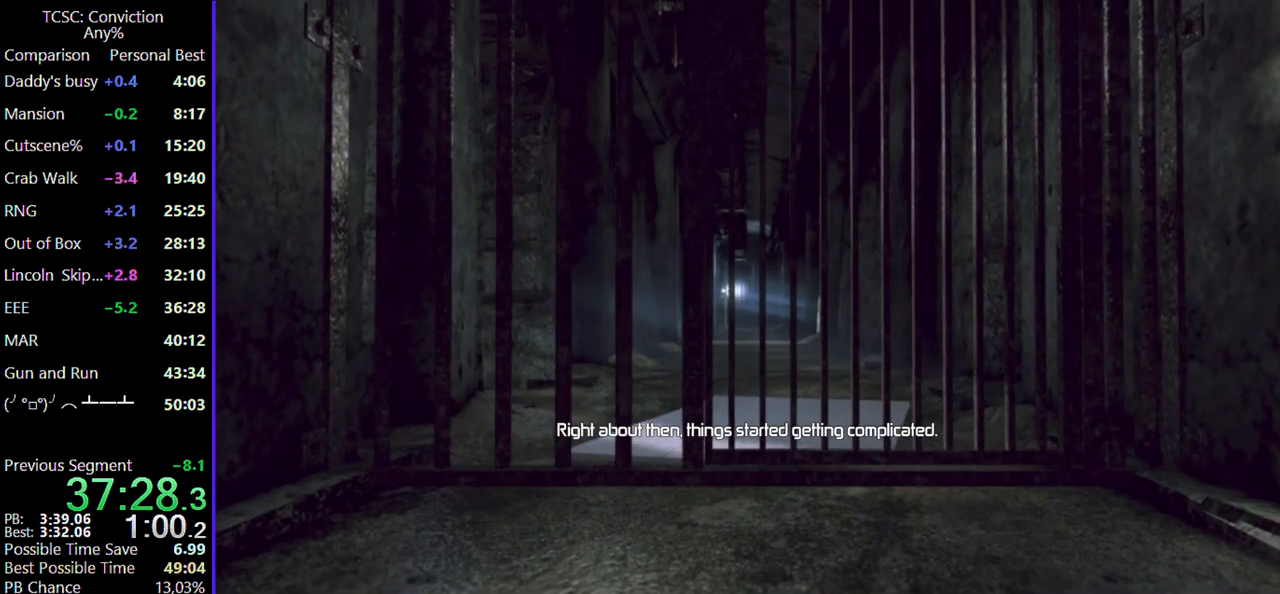
{"keys": ["space"], "mouse": [], "events": [[134, "space", "up"], [217, "space", "down"], [367, "space", "up"], [450, "space", "down"]]}
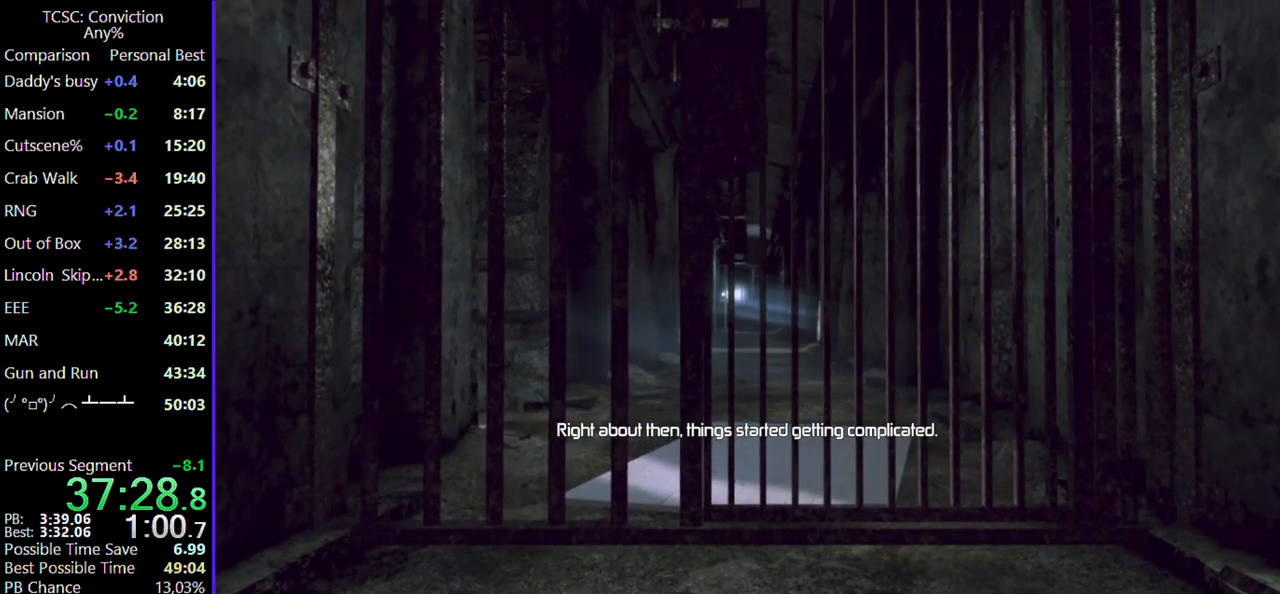
{"keys": [], "mouse": [], "events": [[50, "space", "up"], [134, "space", "down"], [284, "space", "up"], [384, "space", "down"], [484, "space", "up"]]}
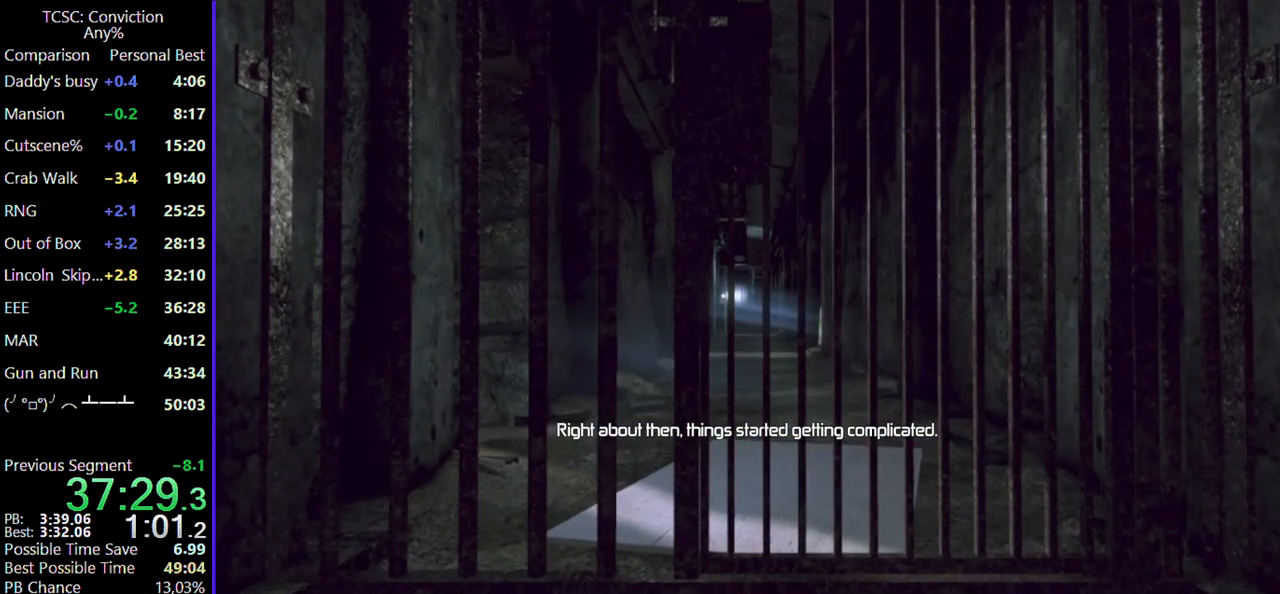
{"keys": ["space"], "mouse": [], "events": [[67, "space", "down"], [217, "space", "up"], [300, "space", "down"], [400, "space", "up"], [484, "space", "down"]]}
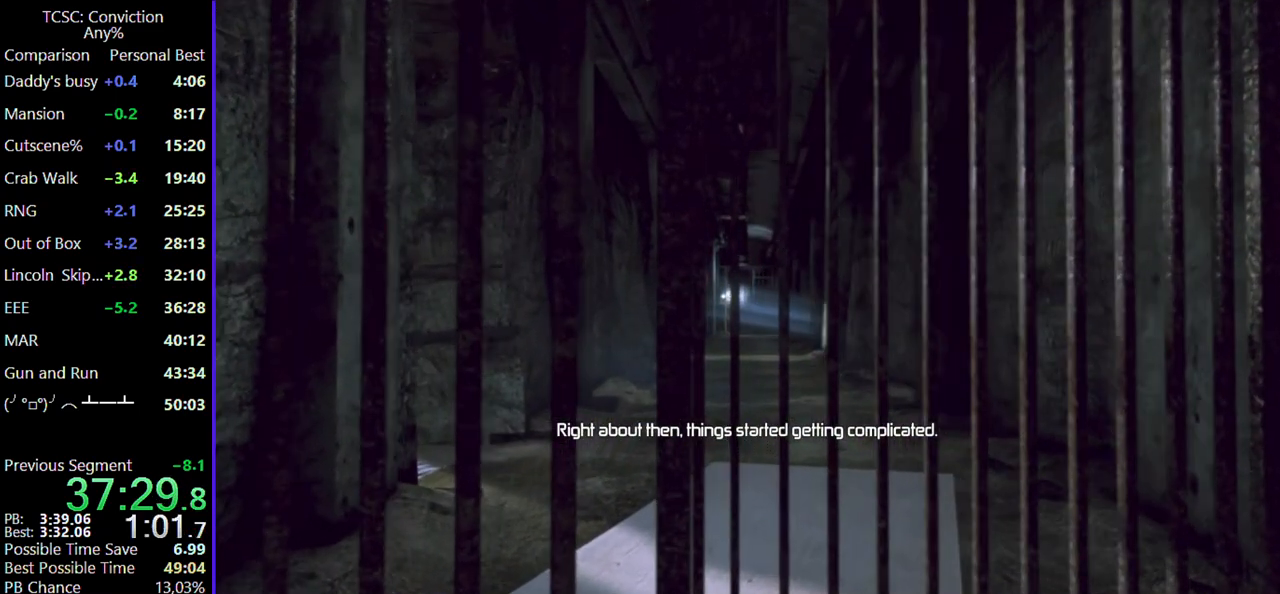
{"keys": [], "mouse": [], "events": [[134, "space", "up"], [234, "space", "down"], [284, "space", "up"], [400, "space", "down"], [500, "space", "up"]]}
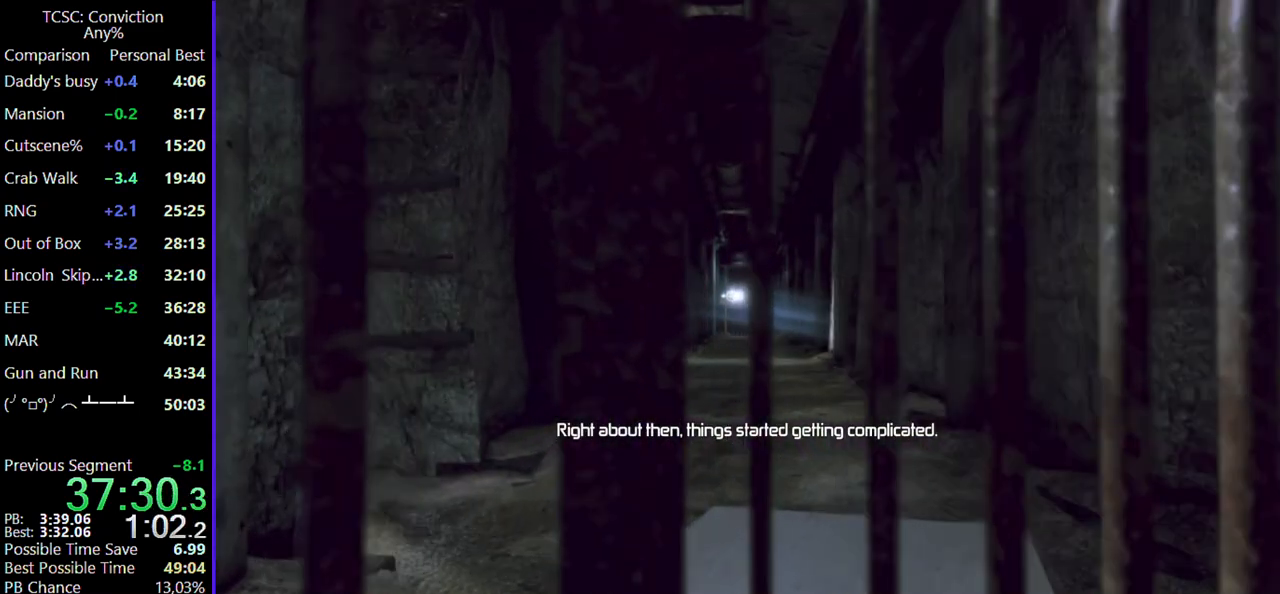
{"keys": ["space"], "mouse": [], "events": [[100, "space", "down"], [200, "space", "up"], [284, "space", "down"], [384, "space", "up"], [484, "space", "down"]]}
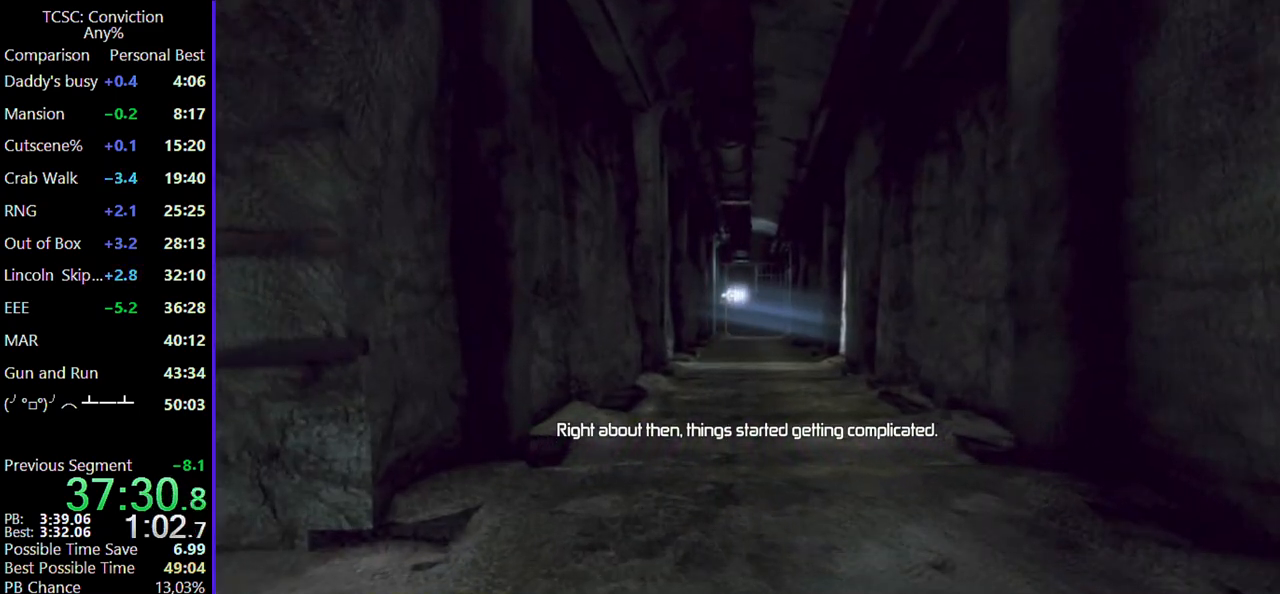
{"keys": [], "mouse": [], "events": [[117, "space", "up"], [200, "space", "down"], [250, "space", "up"], [384, "space", "down"], [450, "space", "up"]]}
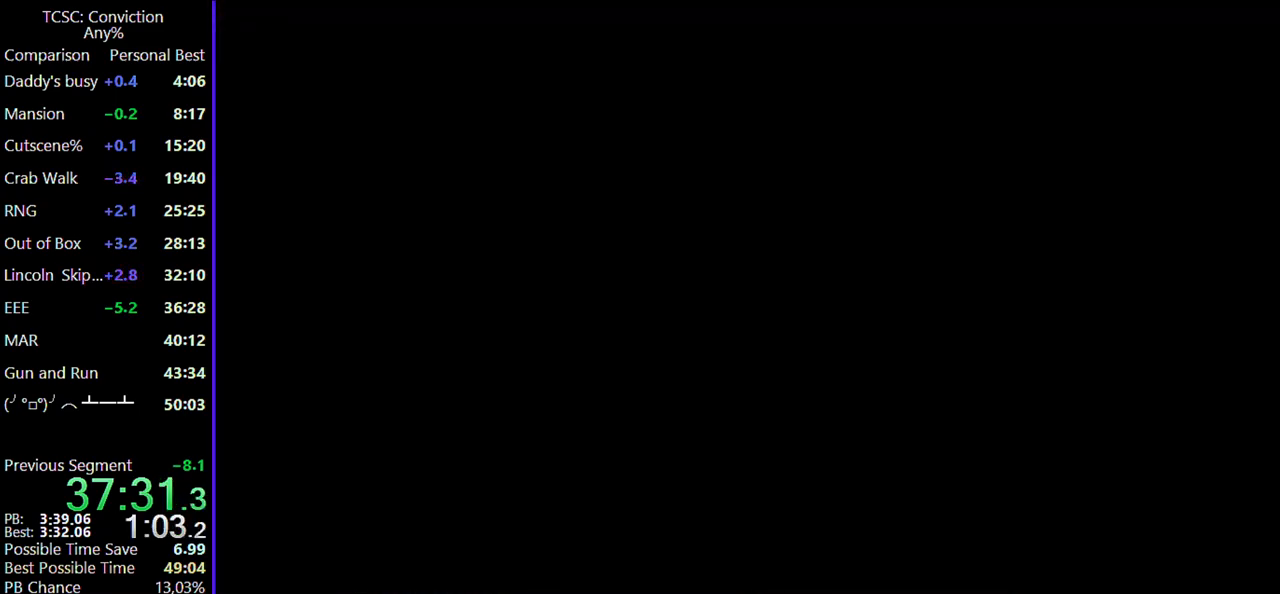
{"keys": [], "mouse": [], "events": [[34, "space", "down"], [134, "space", "up"]]}
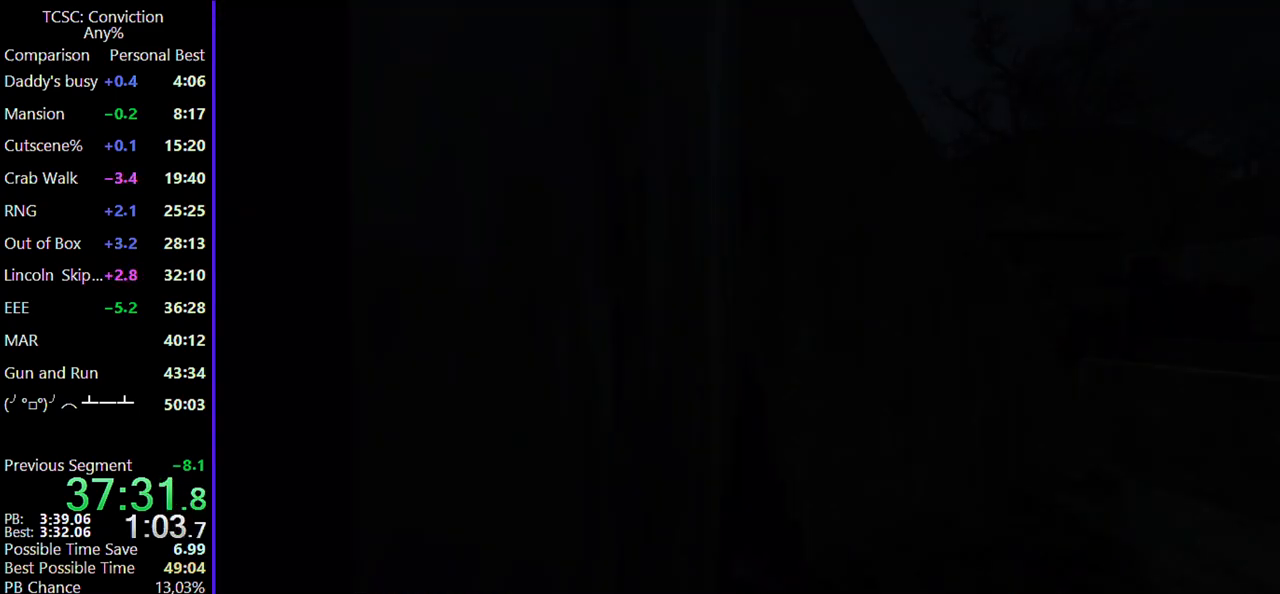
{"keys": [], "mouse": [], "events": []}